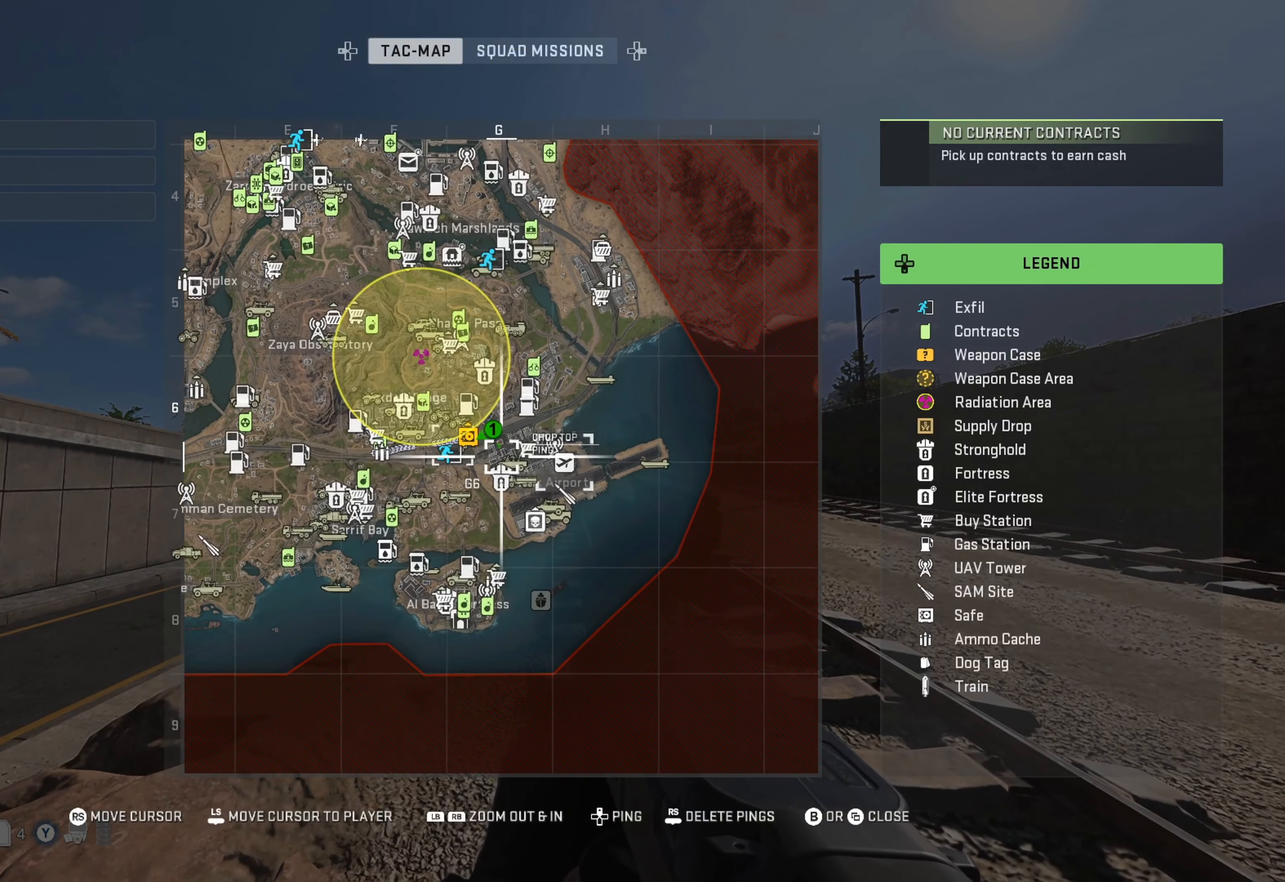
Gameplay with a controller (Xbox layout); each line is a JSON object with the inputs held at the frame after it. "events" lists button and stick changes between this image and that frame as [ms after this image, input, new state], when the widget could be followed in between.
{"buttons": [], "left_stick": "center", "right_stick": "center", "events": []}
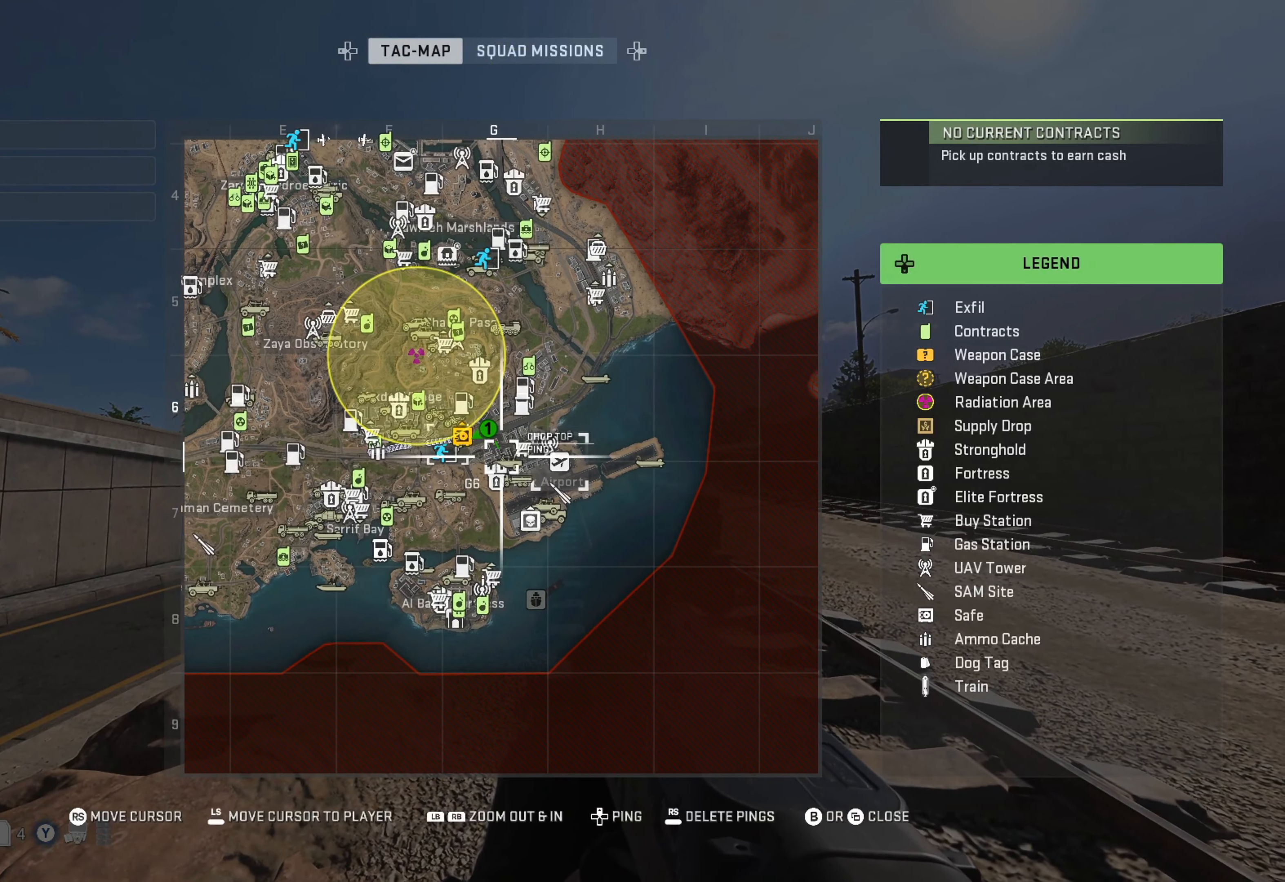
{"buttons": ["DPAD_UP"], "left_stick": "center", "right_stick": "center", "events": [[233, "right_stick", "right"], [283, "right_stick", "center"], [450, "DPAD_UP", "down"]]}
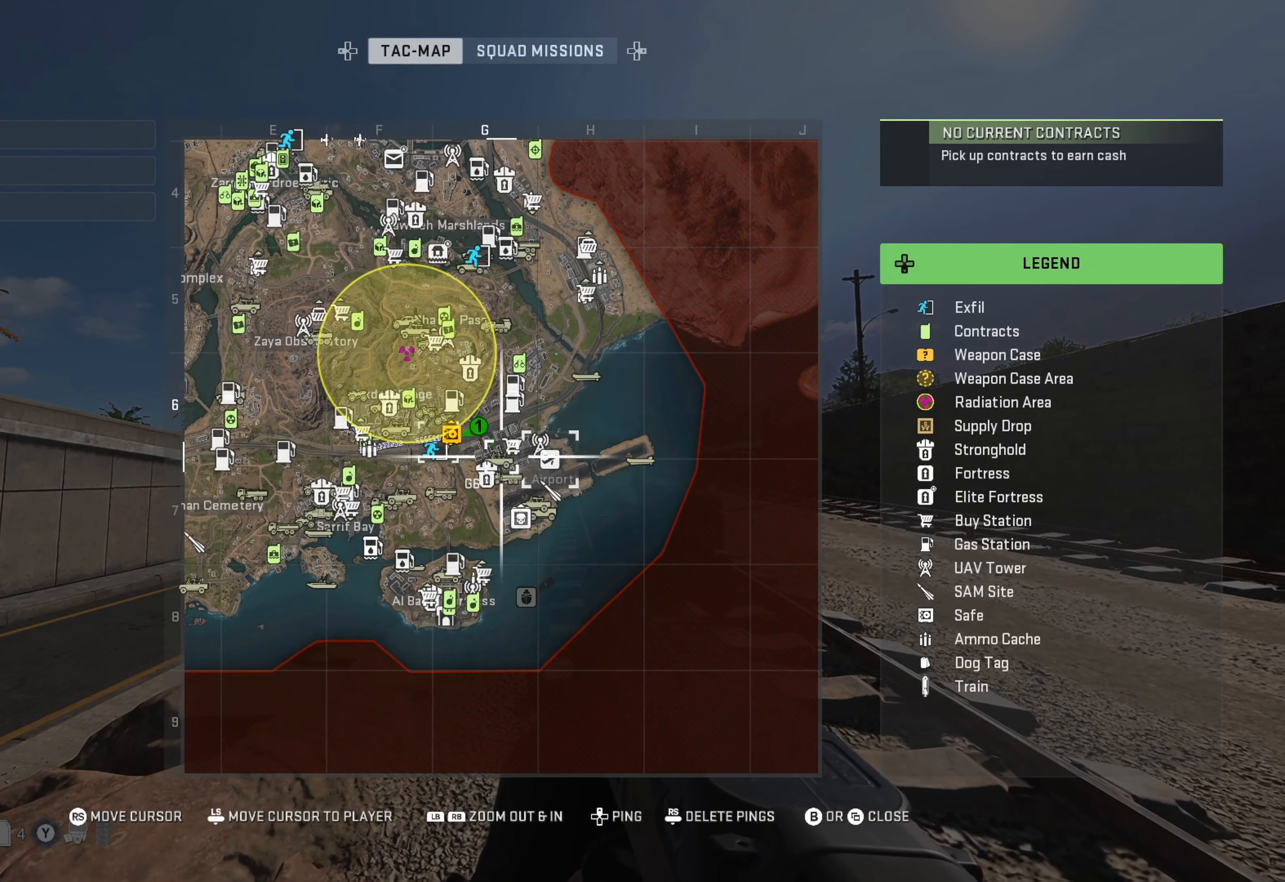
{"buttons": [], "left_stick": "center", "right_stick": "center", "events": [[66, "DPAD_UP", "up"]]}
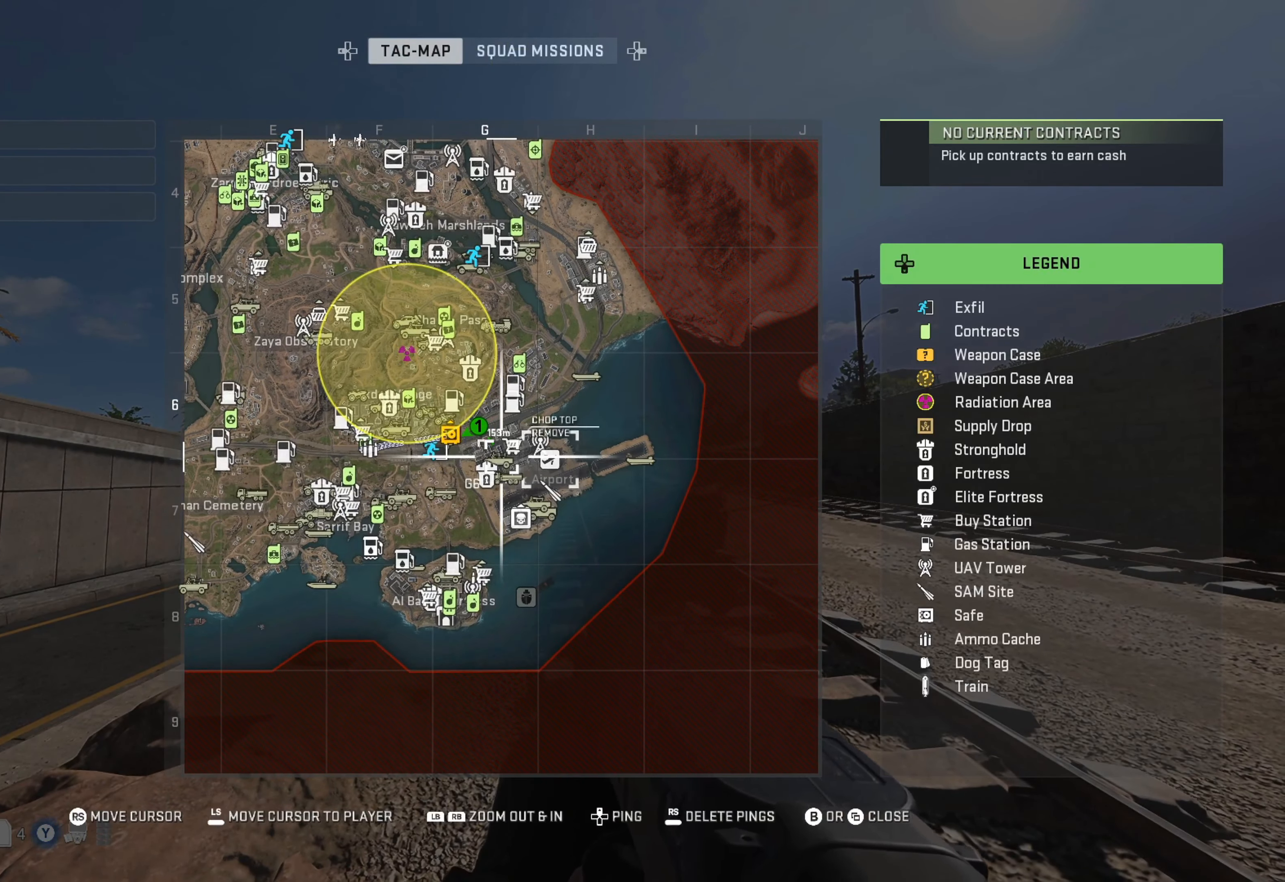
{"buttons": [], "left_stick": "up-left", "right_stick": "left", "events": [[16, "B", "down"], [116, "B", "up"], [216, "right_stick", "down-left"], [300, "right_stick", "left"], [500, "left_stick", "up-left"]]}
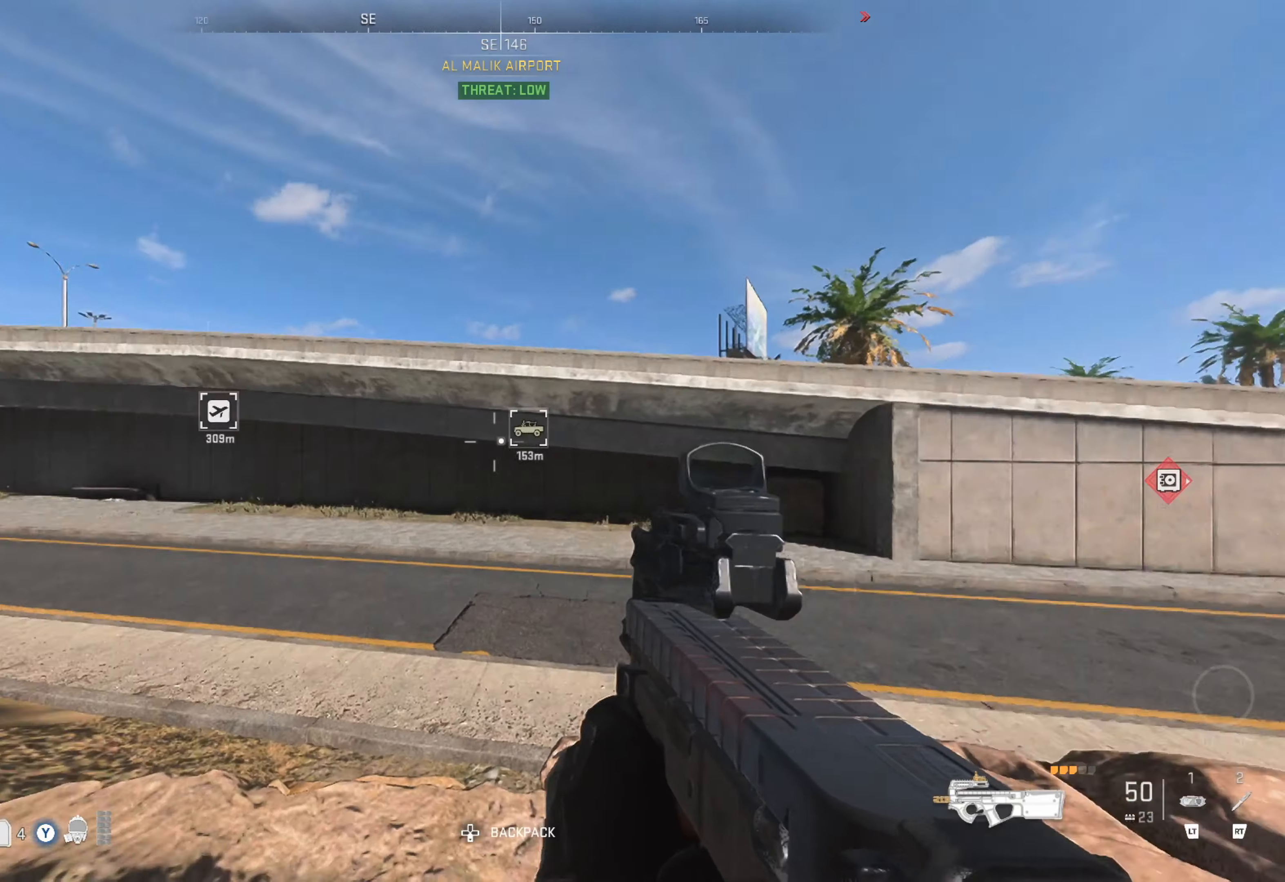
{"buttons": [], "left_stick": "up", "right_stick": "center", "events": [[16, "right_stick", "center"], [116, "left_stick", "up"], [183, "right_stick", "left"], [383, "right_stick", "center"]]}
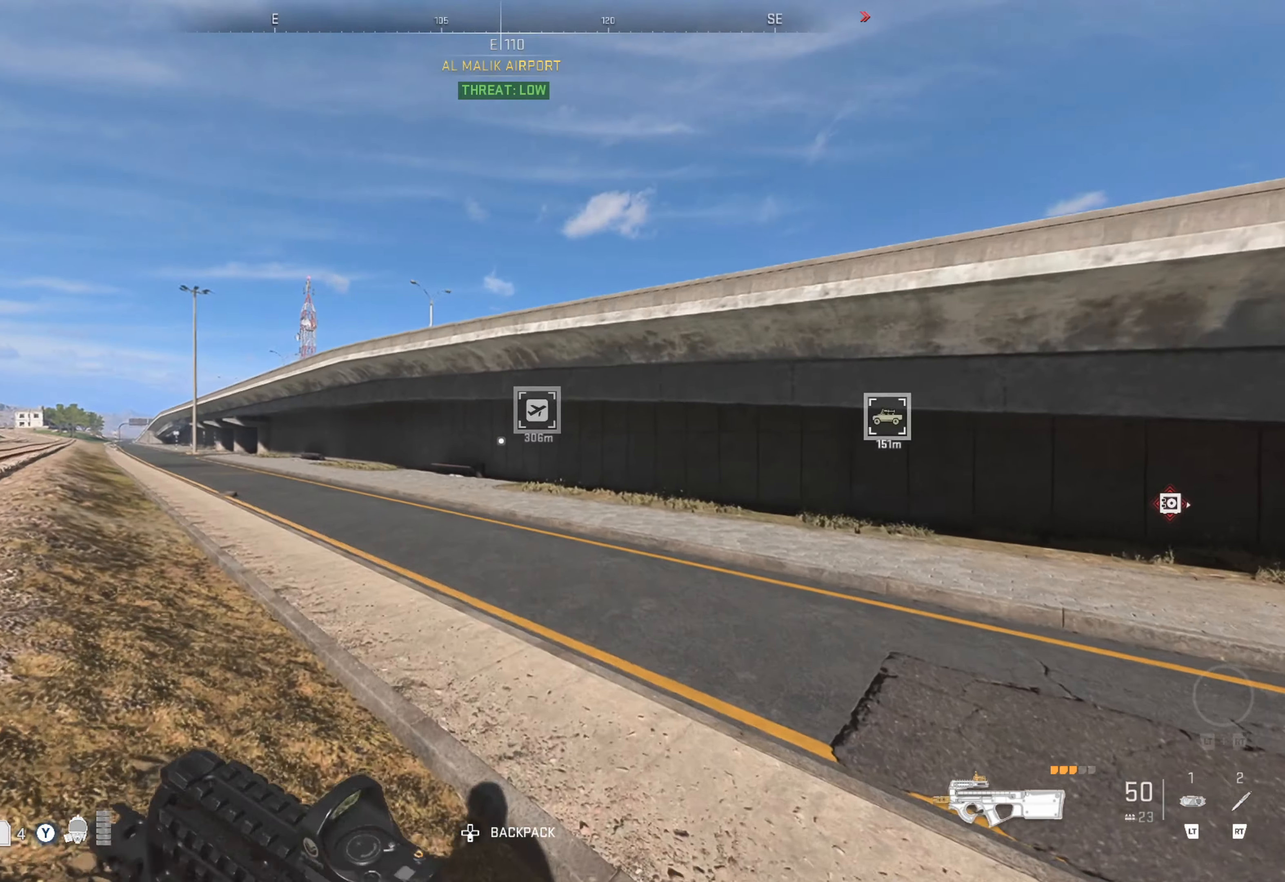
{"buttons": [], "left_stick": "up", "right_stick": "center", "events": [[50, "L3", "down"], [116, "L3", "up"], [183, "L3", "down"], [350, "L3", "up"], [350, "right_stick", "right"], [500, "right_stick", "center"]]}
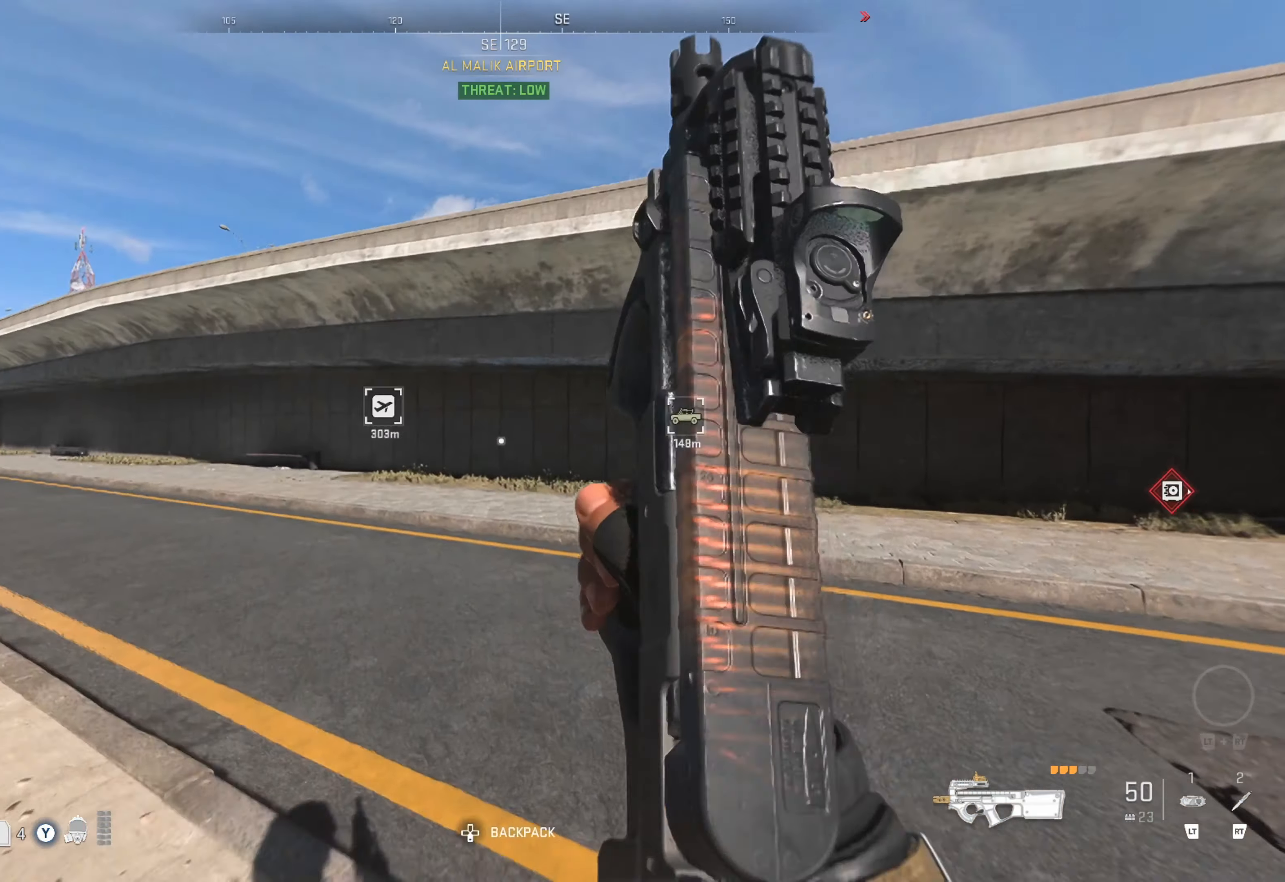
{"buttons": [], "left_stick": "up", "right_stick": "center", "events": [[116, "right_stick", "right"], [250, "right_stick", "center"]]}
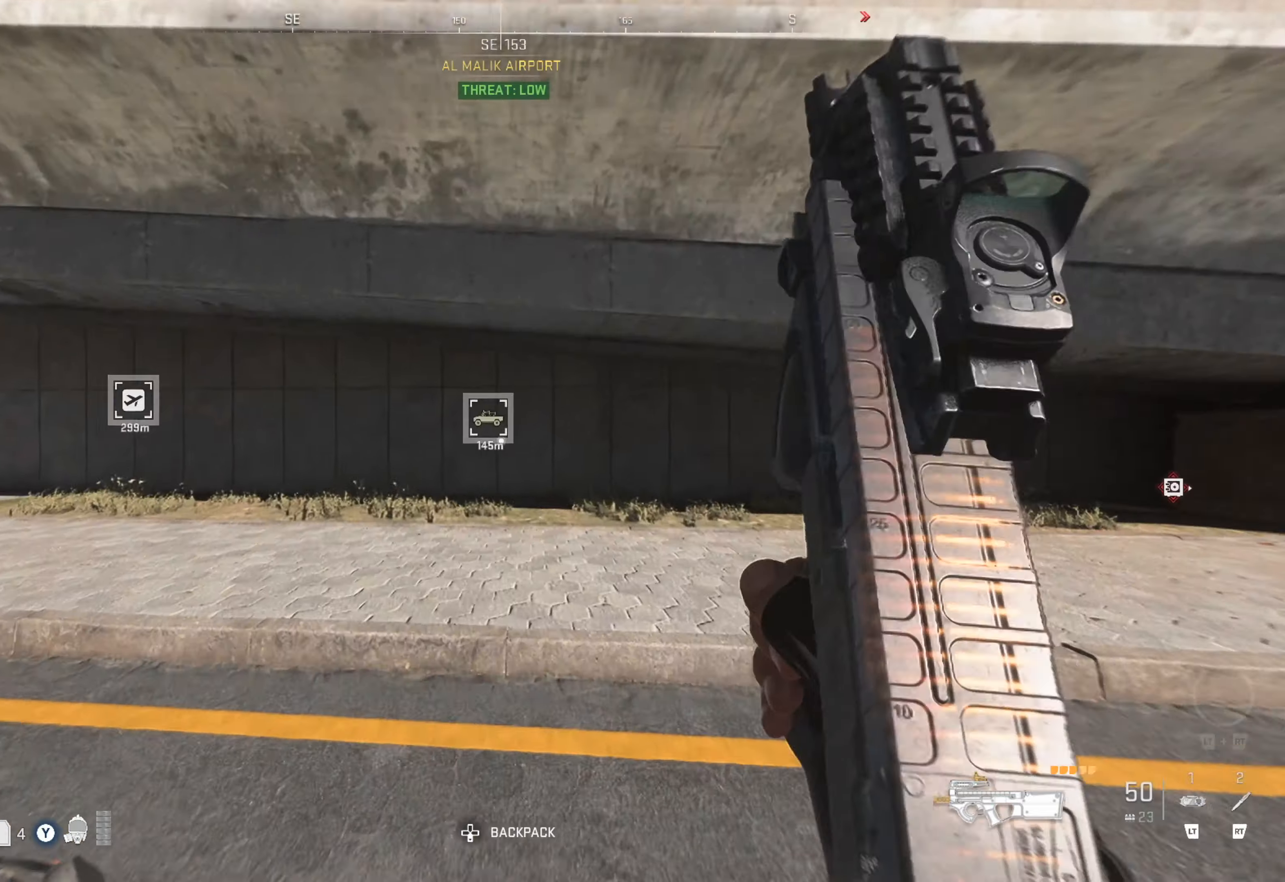
{"buttons": [], "left_stick": "up", "right_stick": "left", "events": [[50, "right_stick", "left"], [100, "left_stick", "up-left"], [333, "right_stick", "center"], [417, "left_stick", "up"], [483, "right_stick", "left"]]}
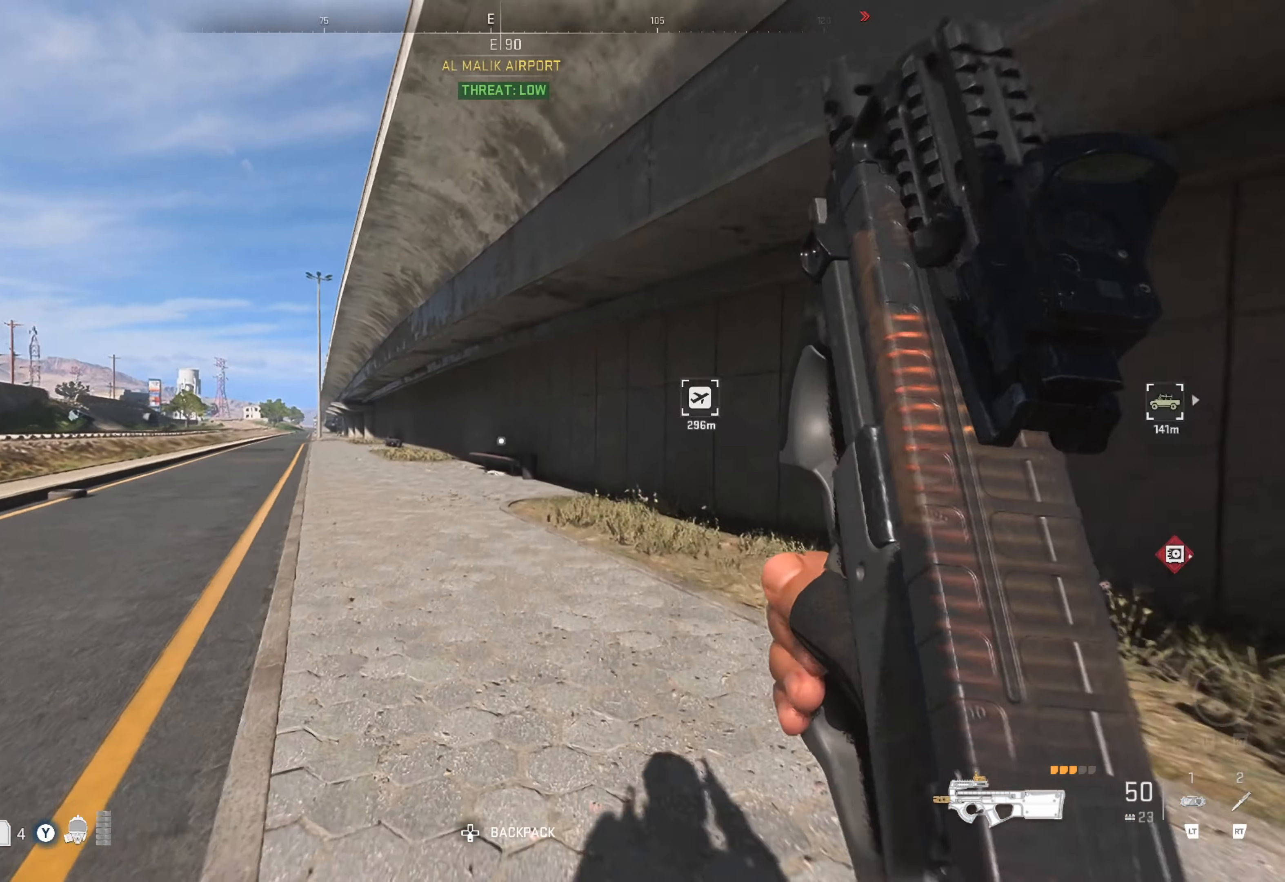
{"buttons": [], "left_stick": "up", "right_stick": "center", "events": [[200, "right_stick", "center"]]}
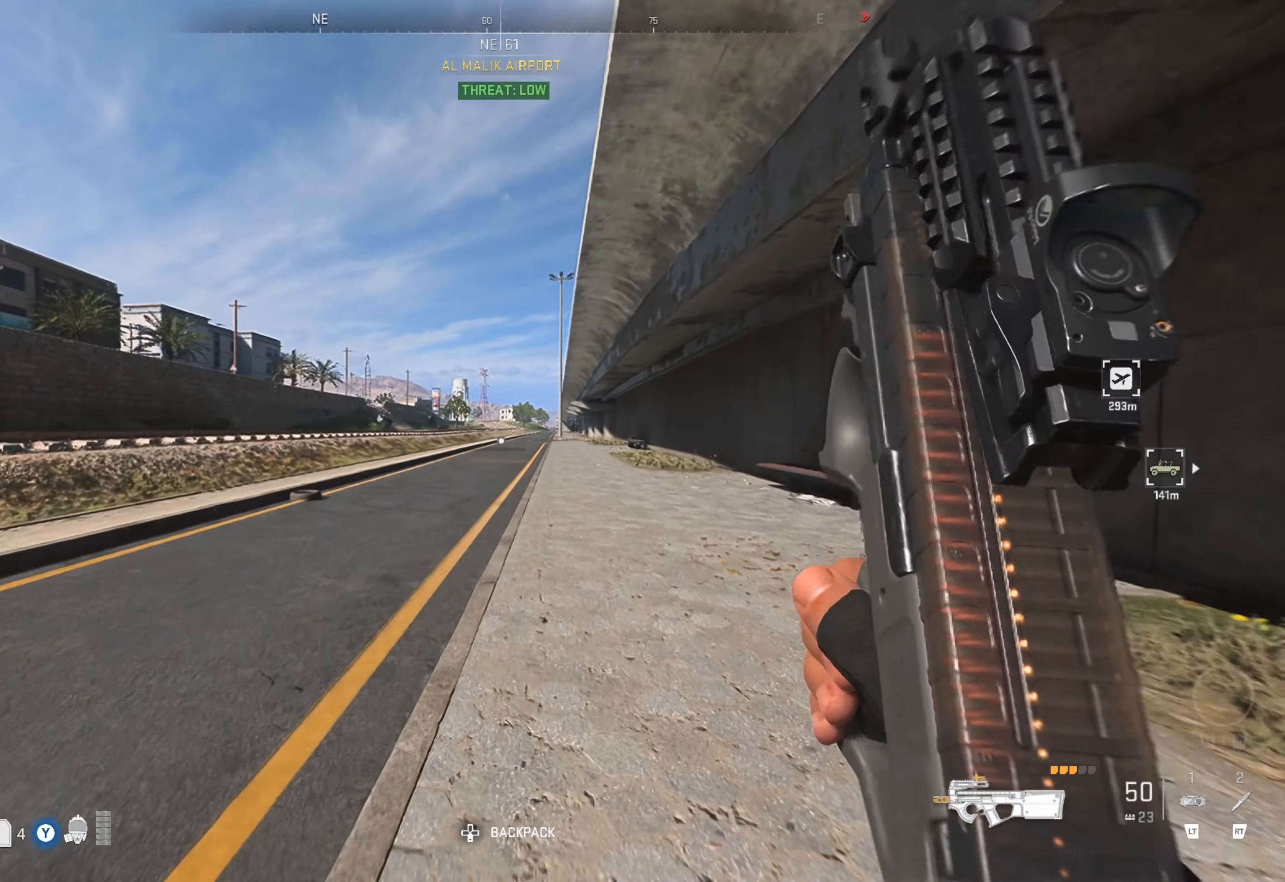
{"buttons": [], "left_stick": "up", "right_stick": "center", "events": []}
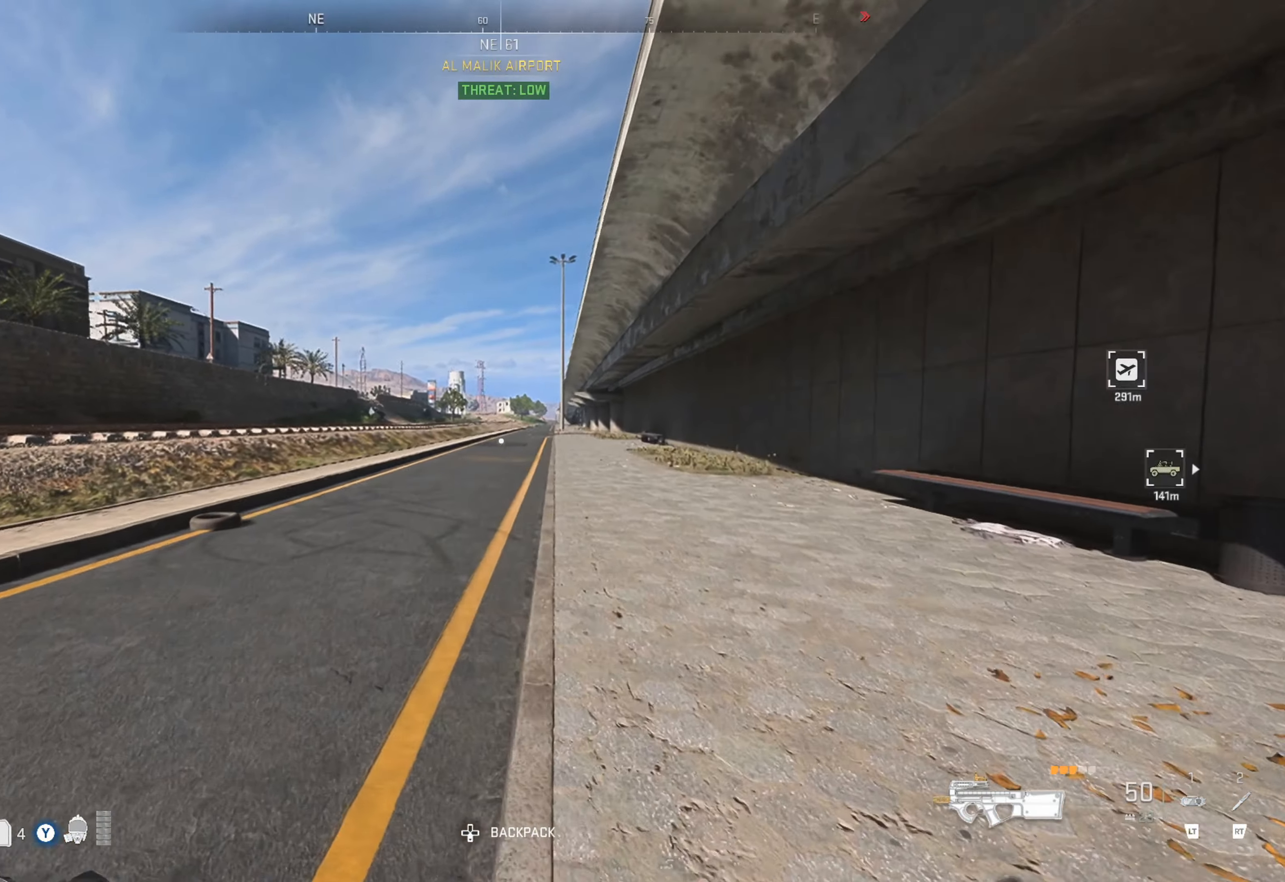
{"buttons": [], "left_stick": "center", "right_stick": "center", "events": [[267, "right_stick", "right"], [367, "right_stick", "center"], [483, "left_stick", "center"]]}
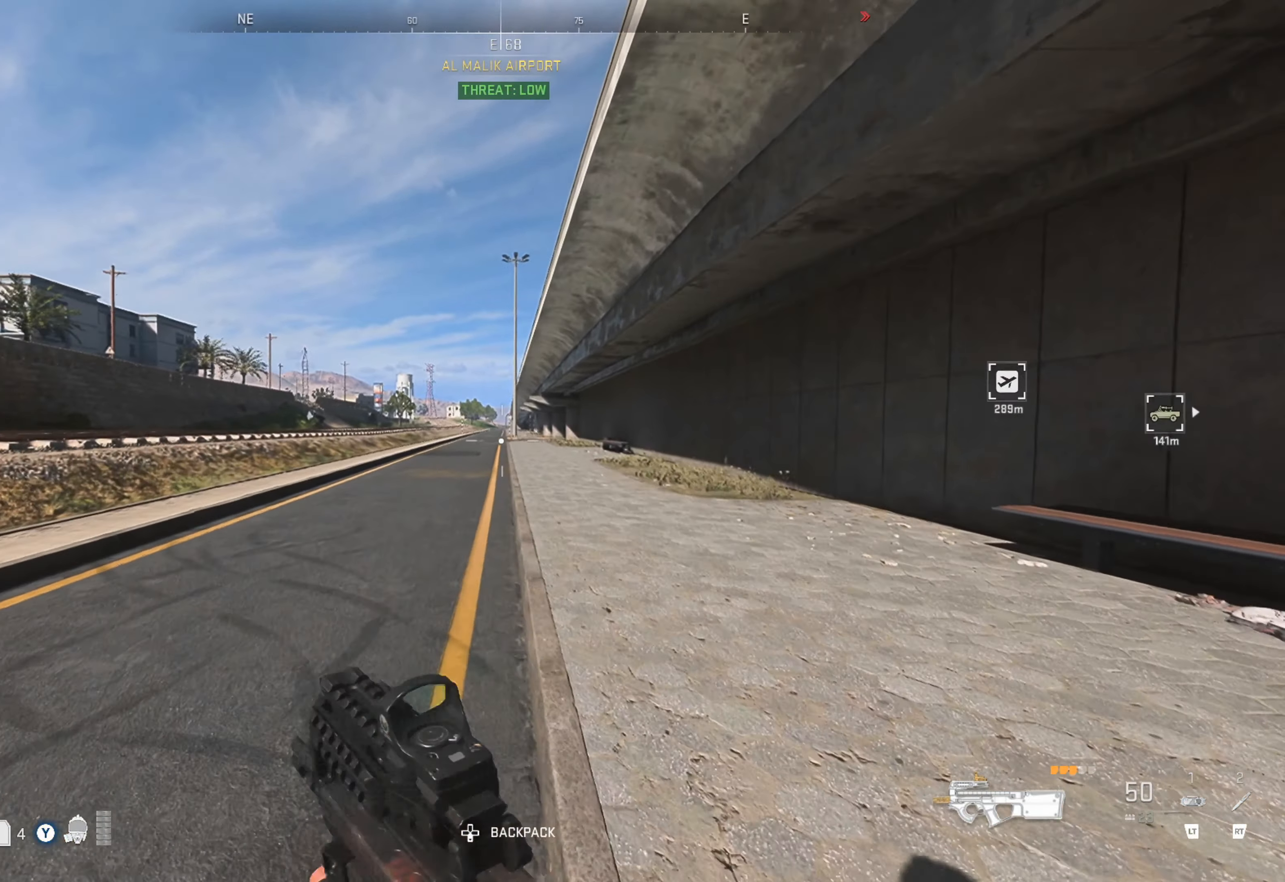
{"buttons": [], "left_stick": "center", "right_stick": "center", "events": [[83, "SELECT", "down"], [150, "SELECT", "up"]]}
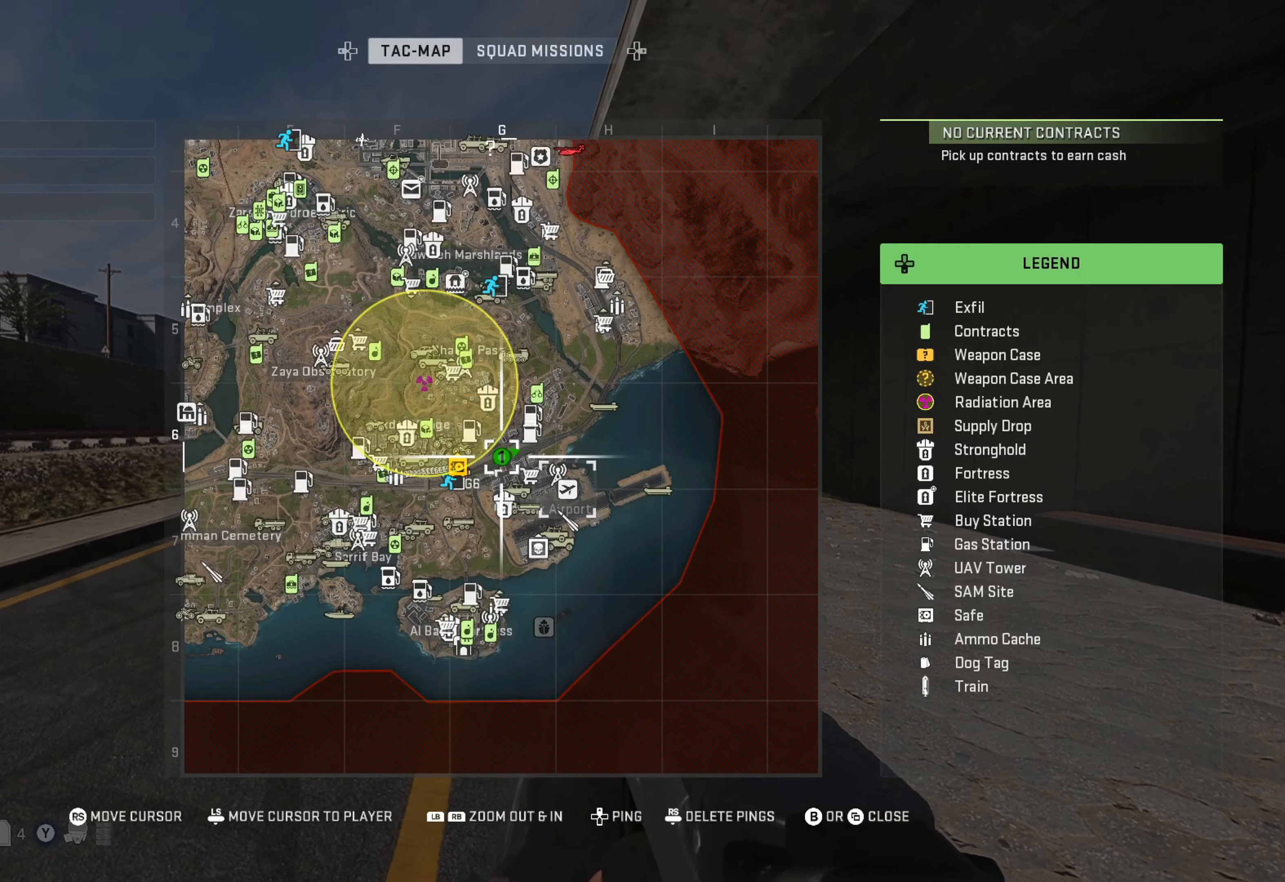
{"buttons": [], "left_stick": "center", "right_stick": "center", "events": [[200, "right_stick", "right"], [350, "right_stick", "center"]]}
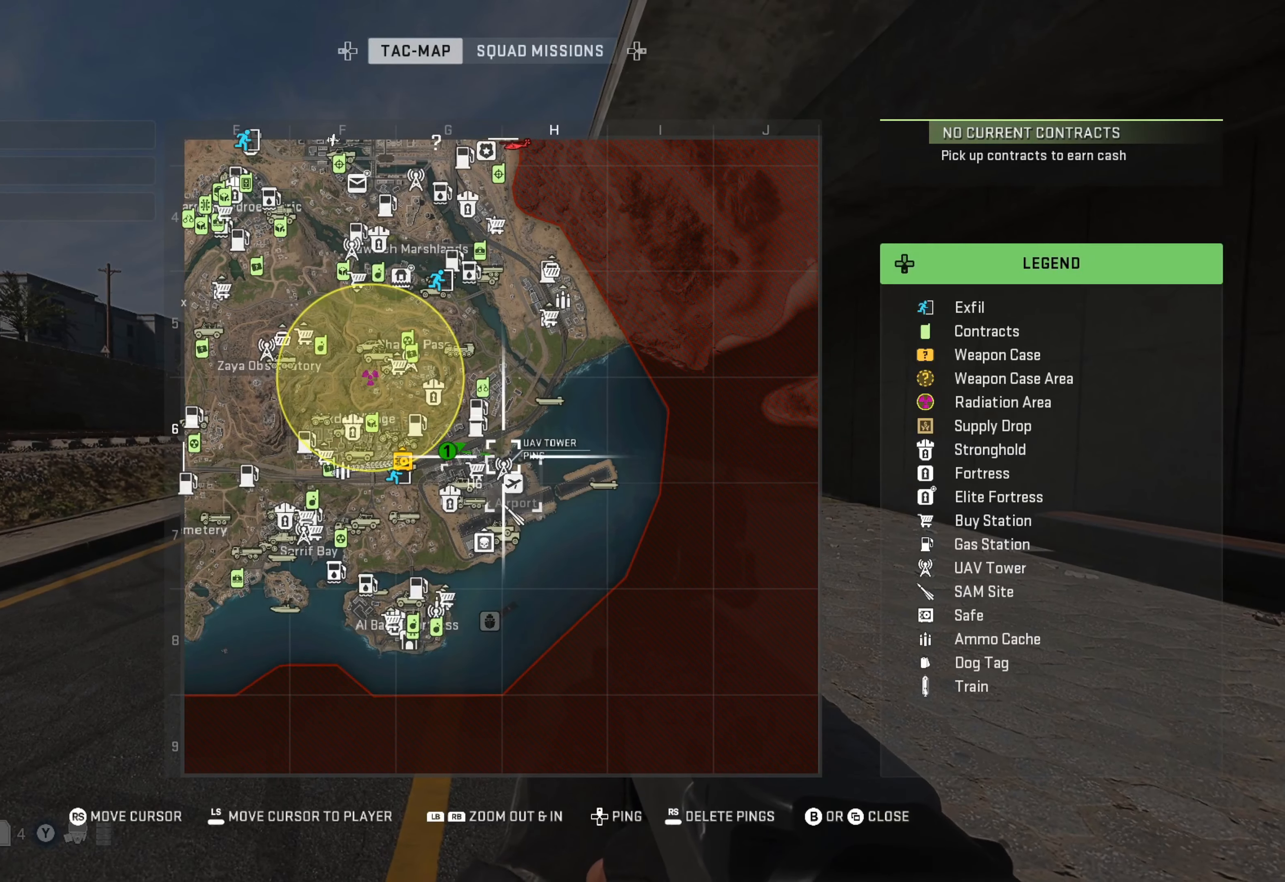
{"buttons": [], "left_stick": "center", "right_stick": "center", "events": [[233, "right_stick", "up"], [350, "right_stick", "center"]]}
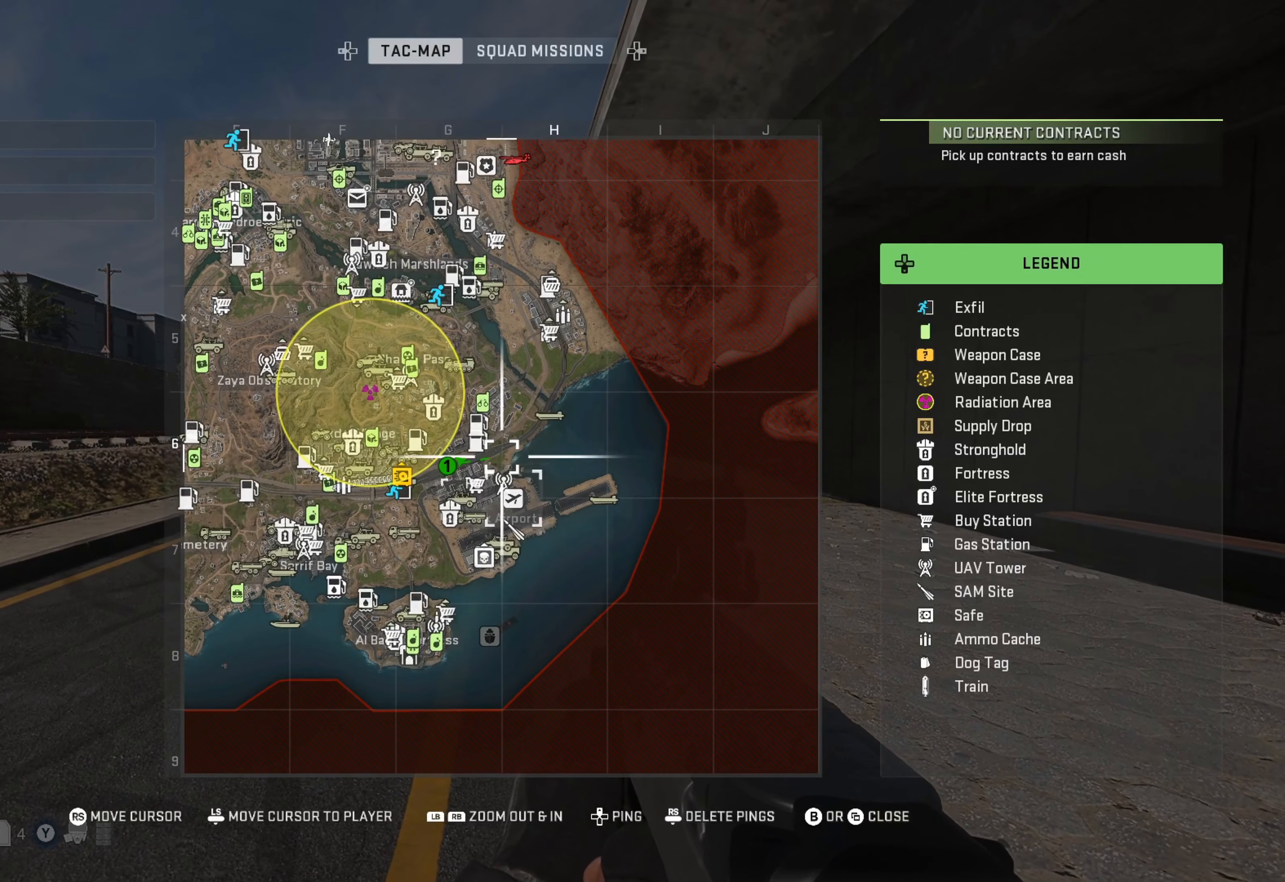
{"buttons": [], "left_stick": "center", "right_stick": "center", "events": []}
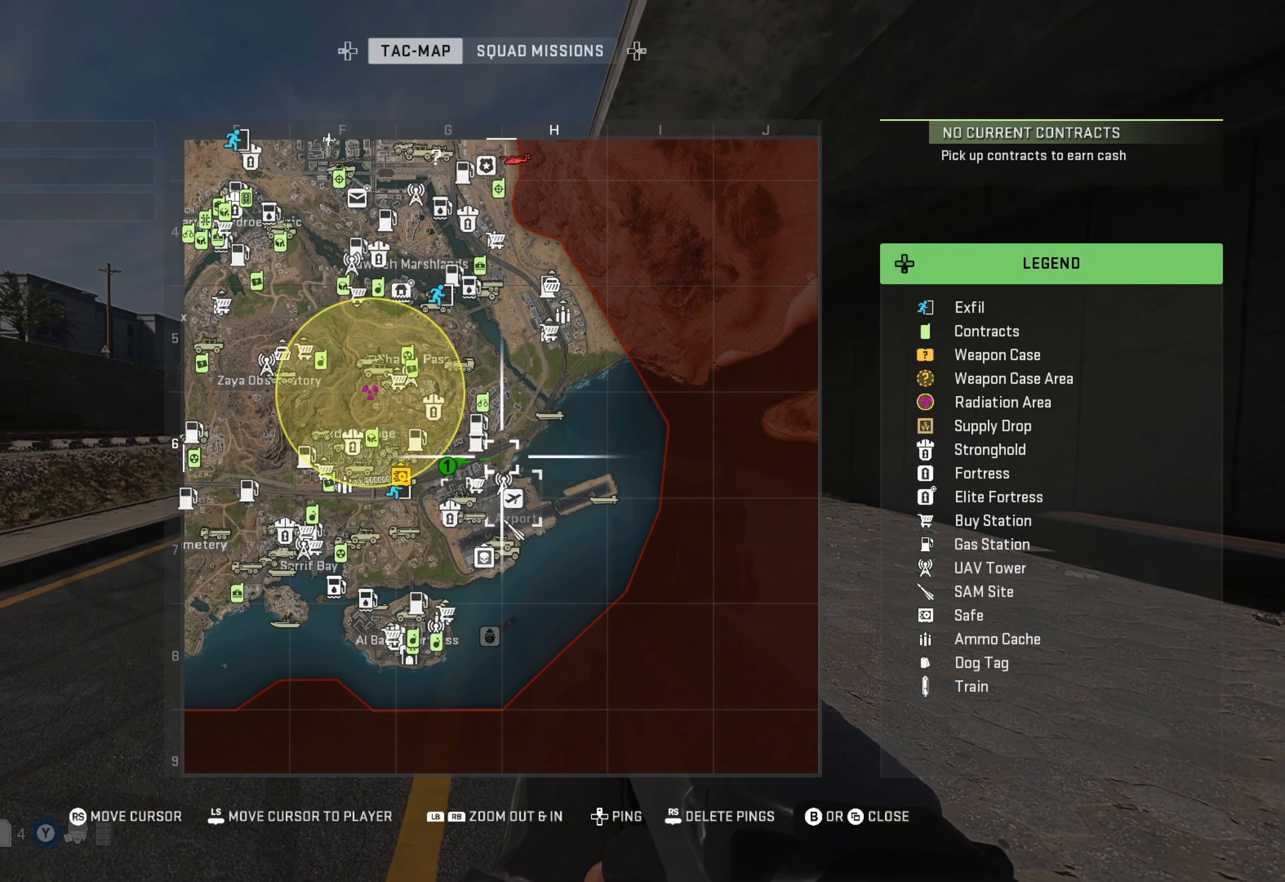
{"buttons": [], "left_stick": "center", "right_stick": "center", "events": [[33, "right_stick", "down"], [233, "right_stick", "center"]]}
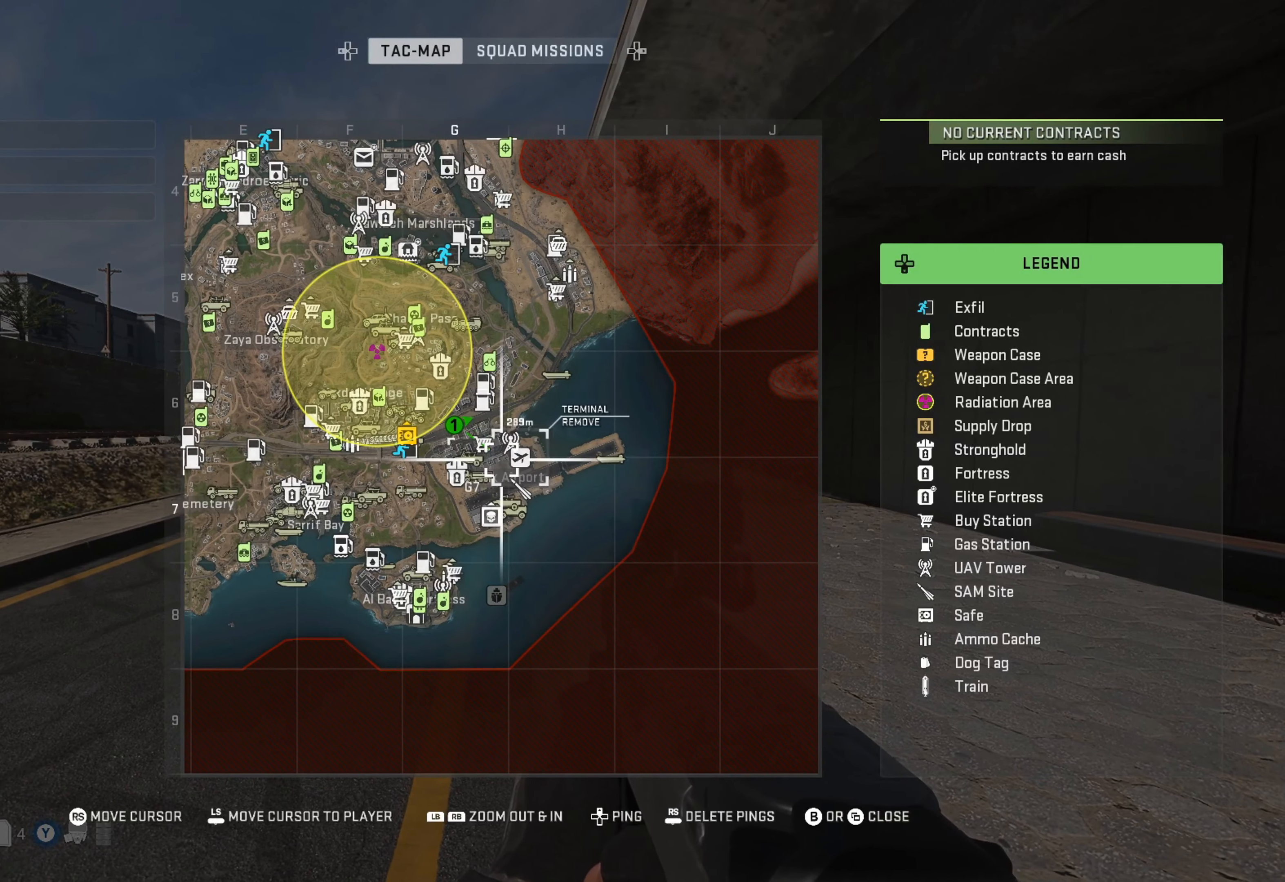
{"buttons": [], "left_stick": "up", "right_stick": "center", "events": [[233, "B", "down"], [300, "B", "up"], [450, "left_stick", "up"]]}
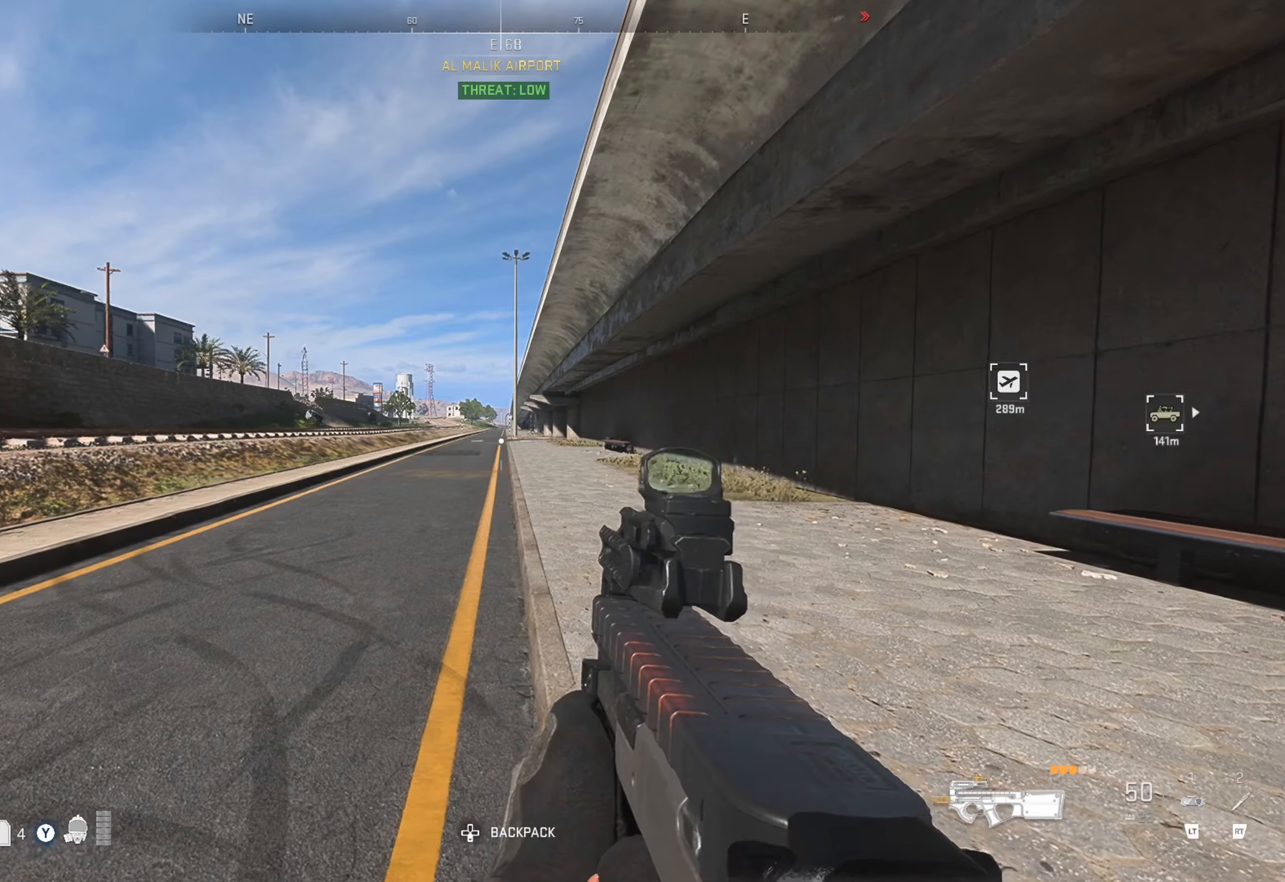
{"buttons": [], "left_stick": "up", "right_stick": "center", "events": [[267, "right_stick", "right"], [467, "right_stick", "center"]]}
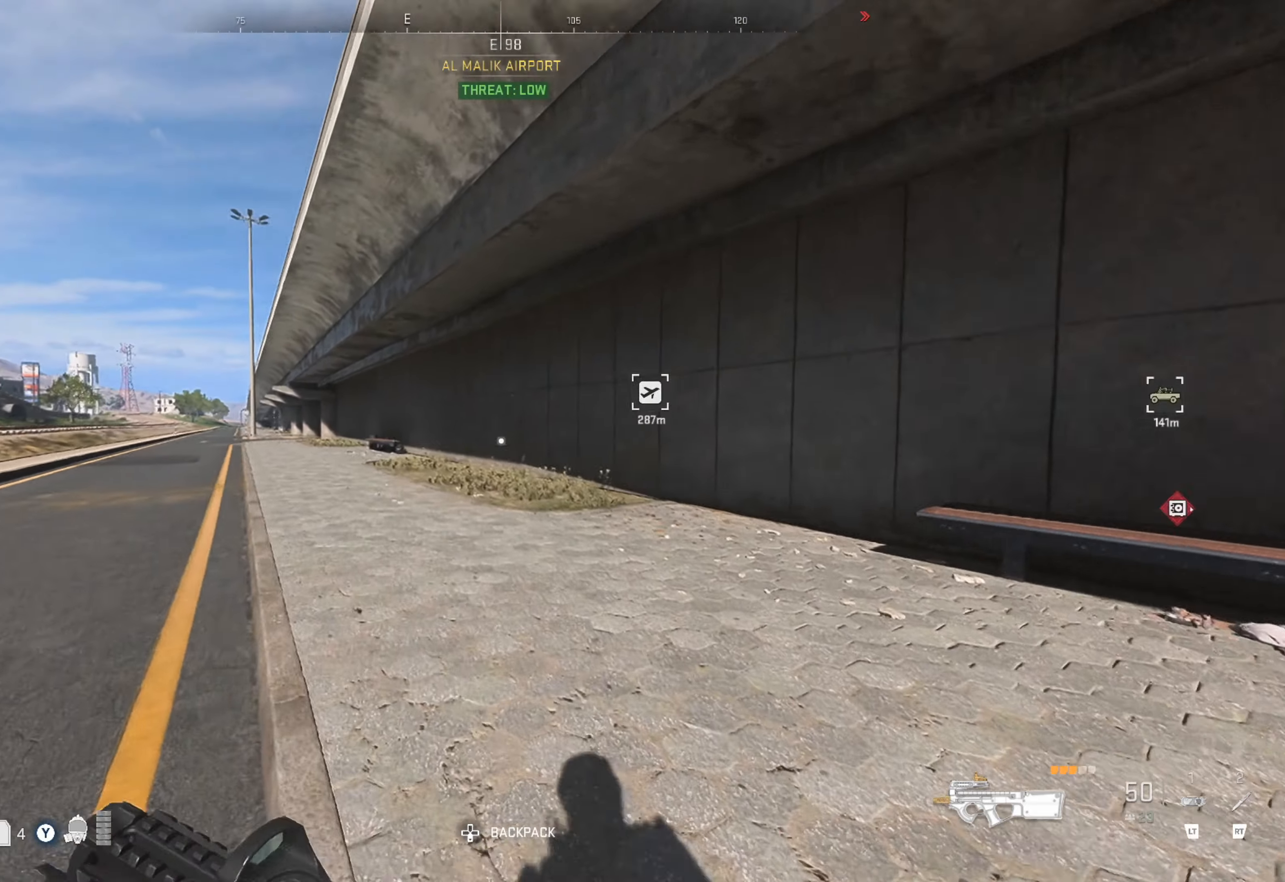
{"buttons": [], "left_stick": "up", "right_stick": "center", "events": [[117, "right_stick", "left"], [250, "right_stick", "center"], [400, "right_stick", "left"], [484, "right_stick", "center"]]}
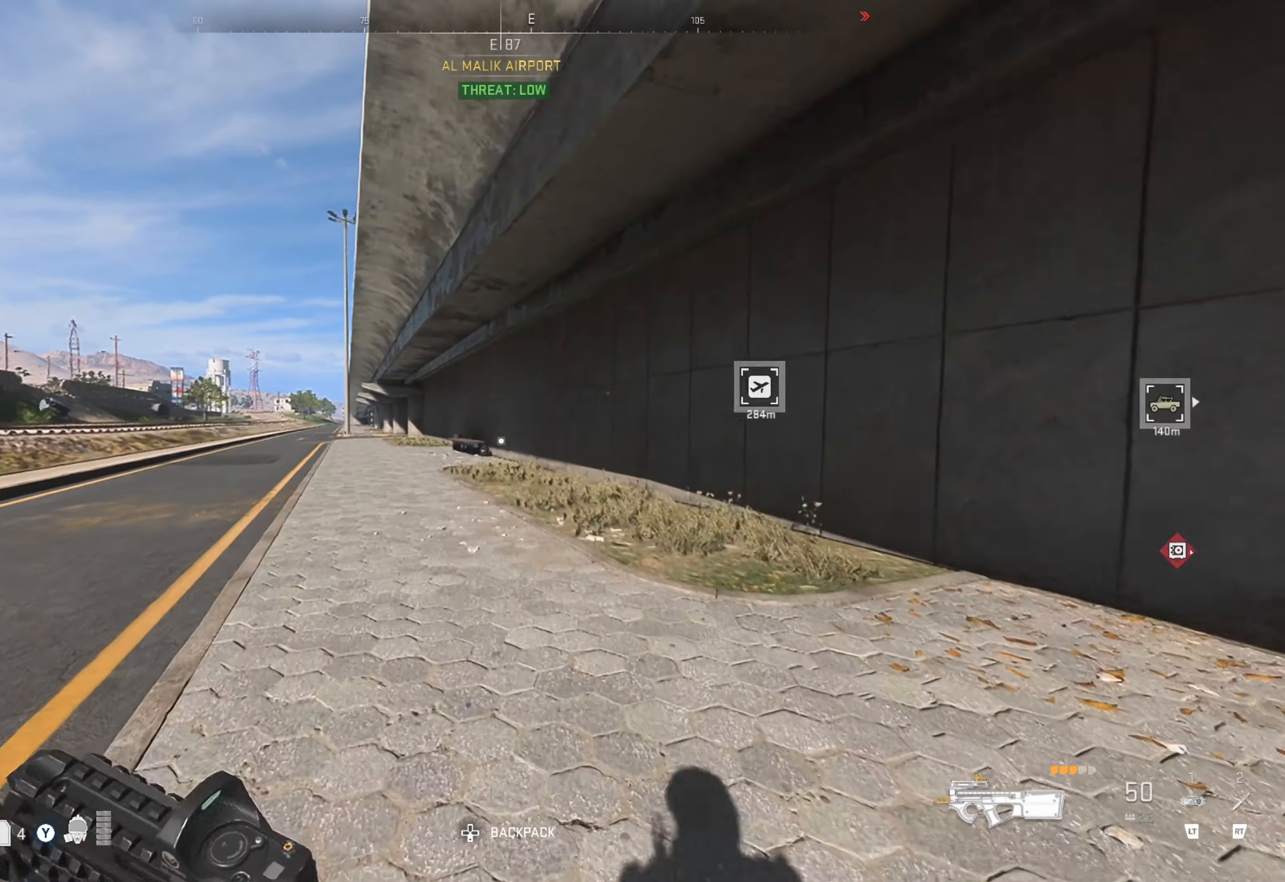
{"buttons": [], "left_stick": "up", "right_stick": "center", "events": [[50, "L3", "down"], [350, "L3", "up"], [350, "right_stick", "left"], [500, "right_stick", "center"]]}
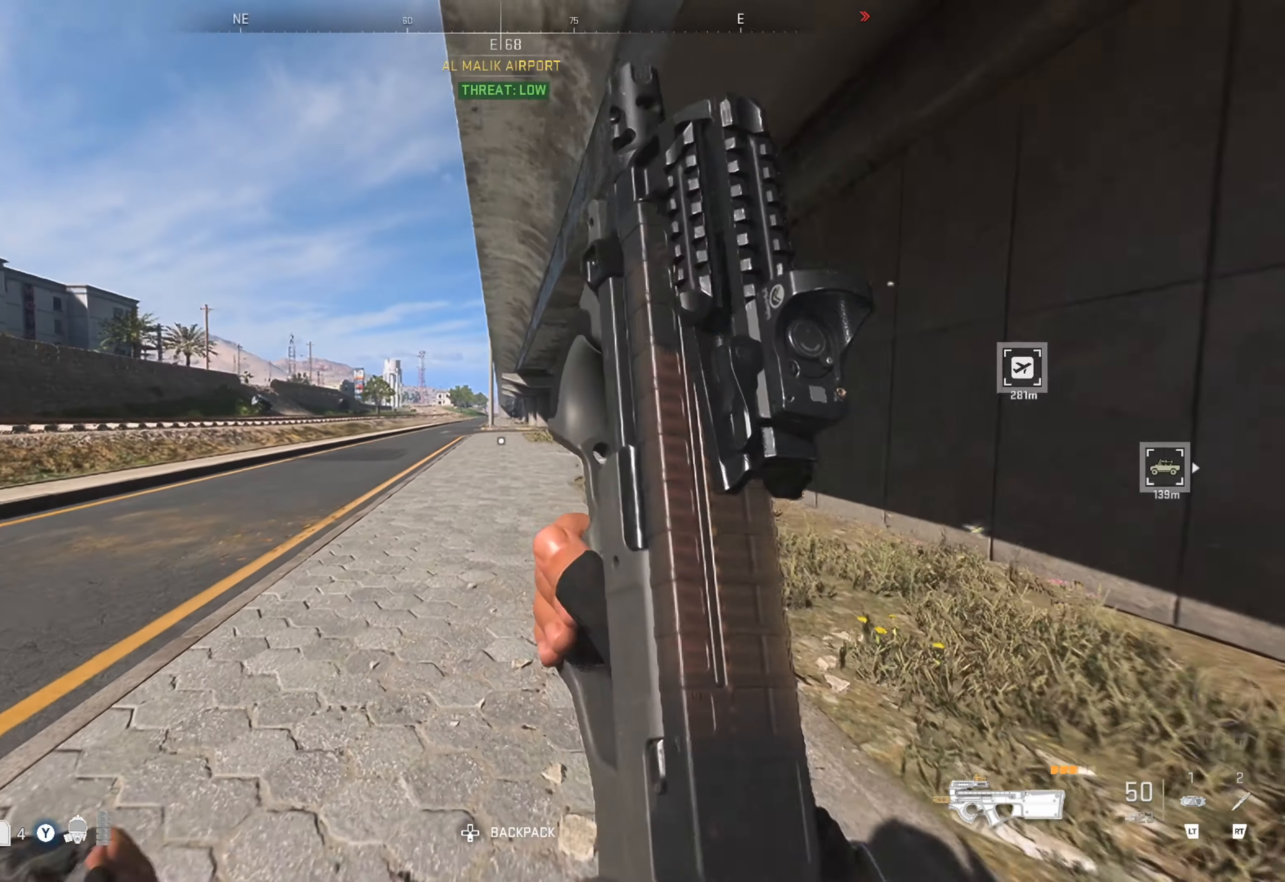
{"buttons": [], "left_stick": "up", "right_stick": "center", "events": []}
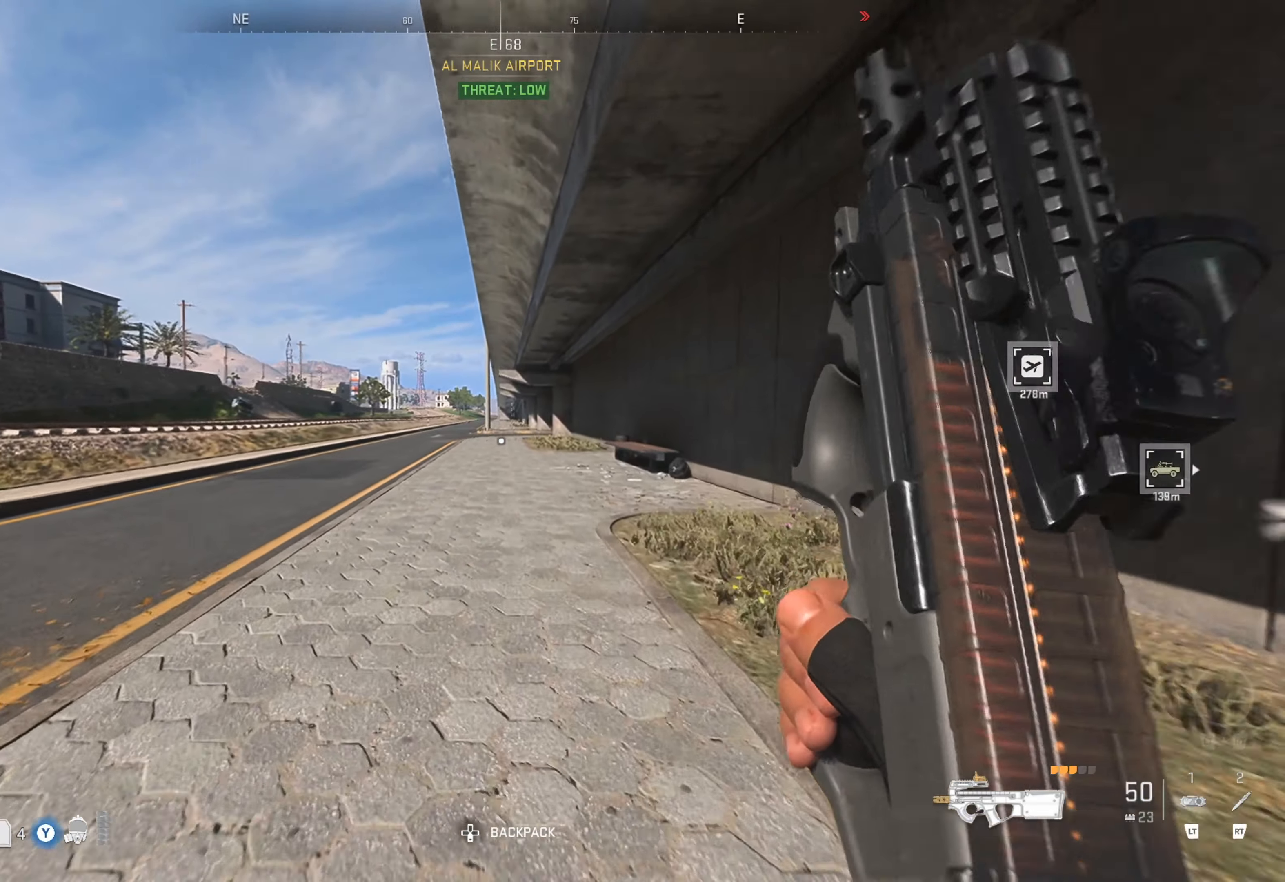
{"buttons": [], "left_stick": "up", "right_stick": "center", "events": []}
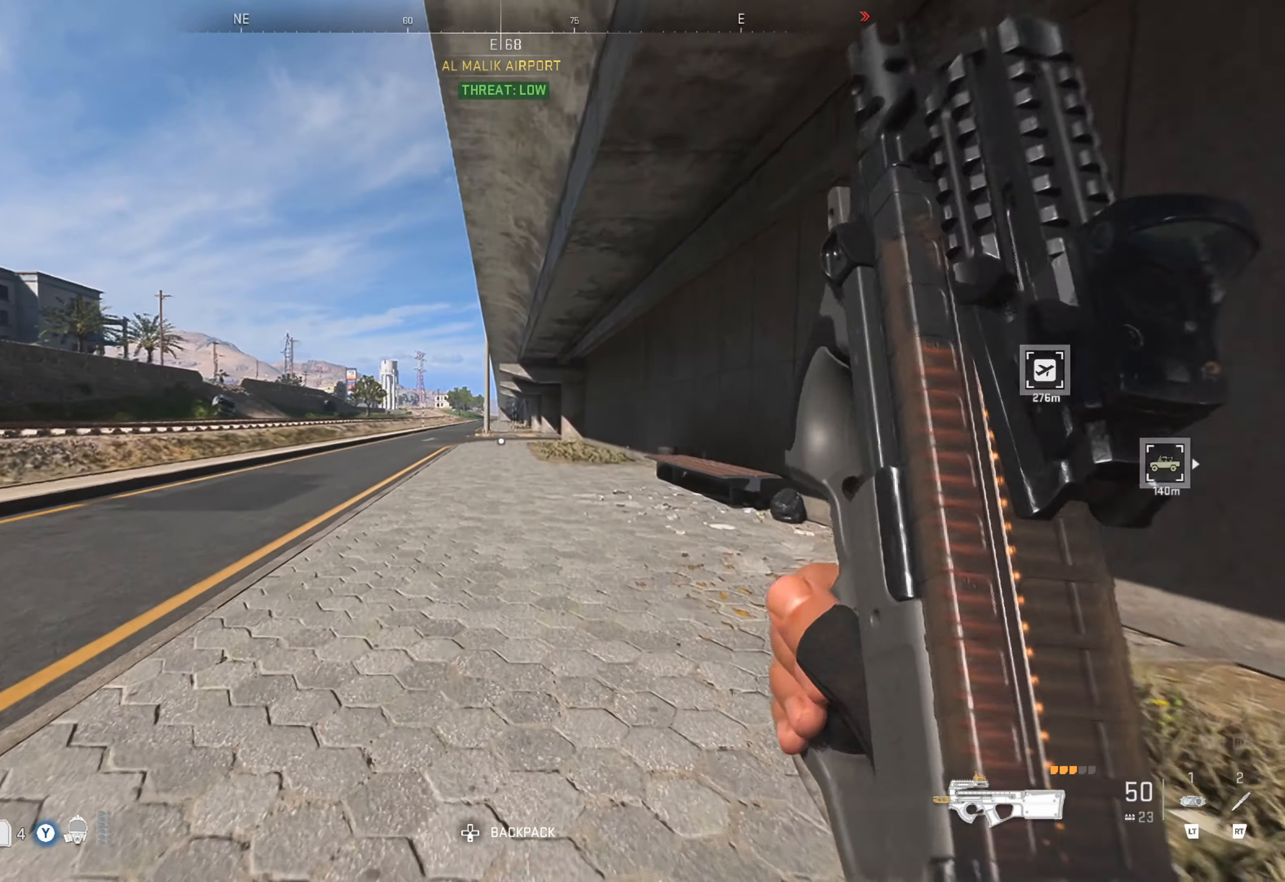
{"buttons": [], "left_stick": "up", "right_stick": "center", "events": []}
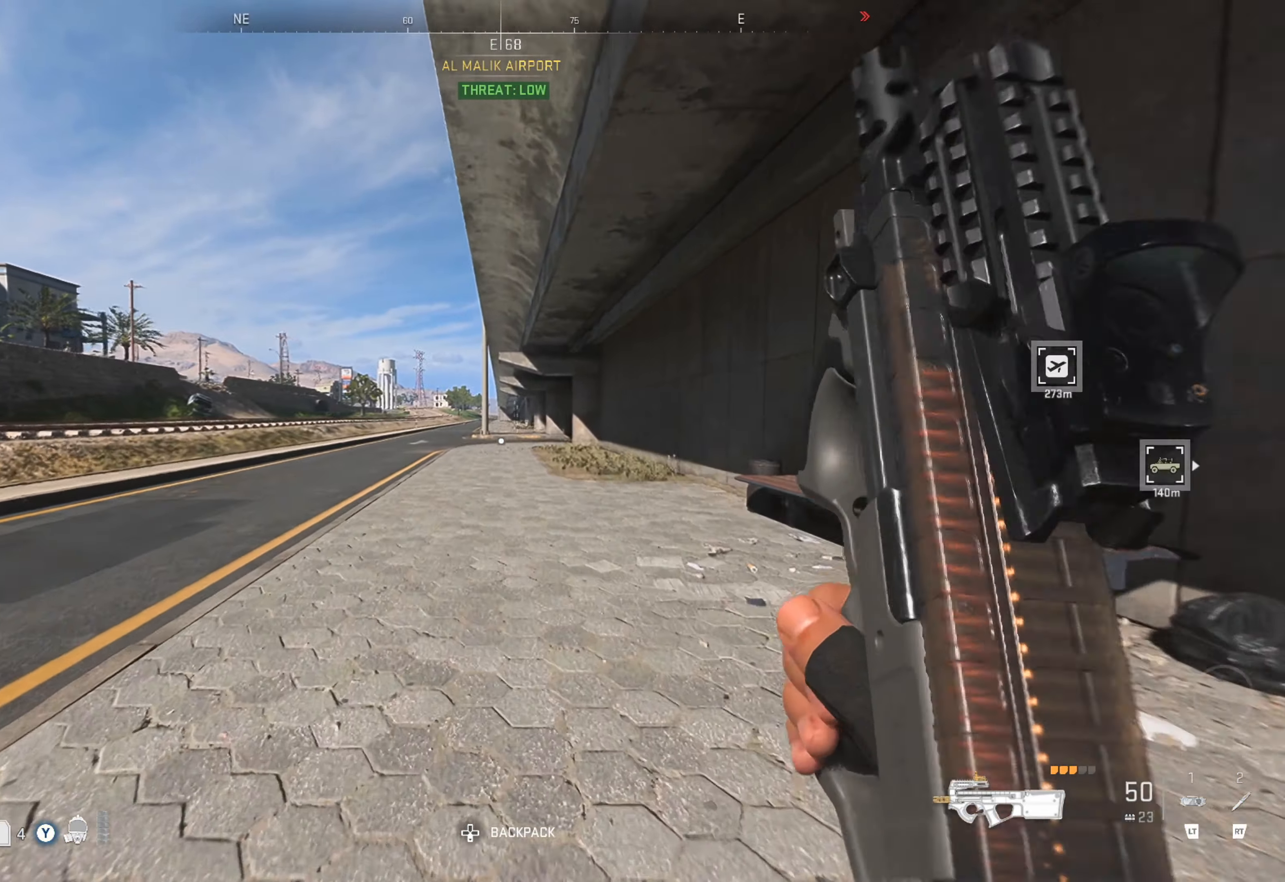
{"buttons": [], "left_stick": "up", "right_stick": "center", "events": []}
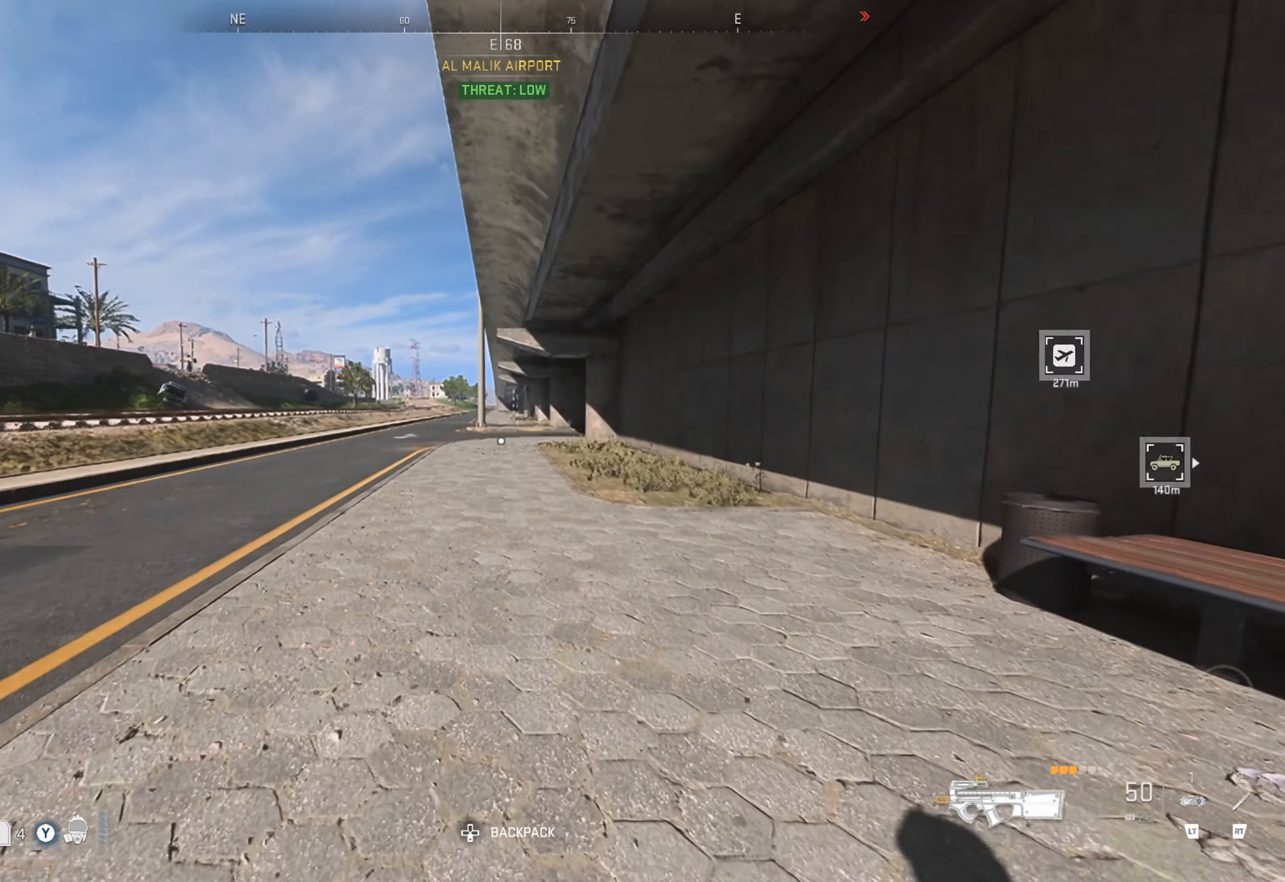
{"buttons": [], "left_stick": "up", "right_stick": "center", "events": []}
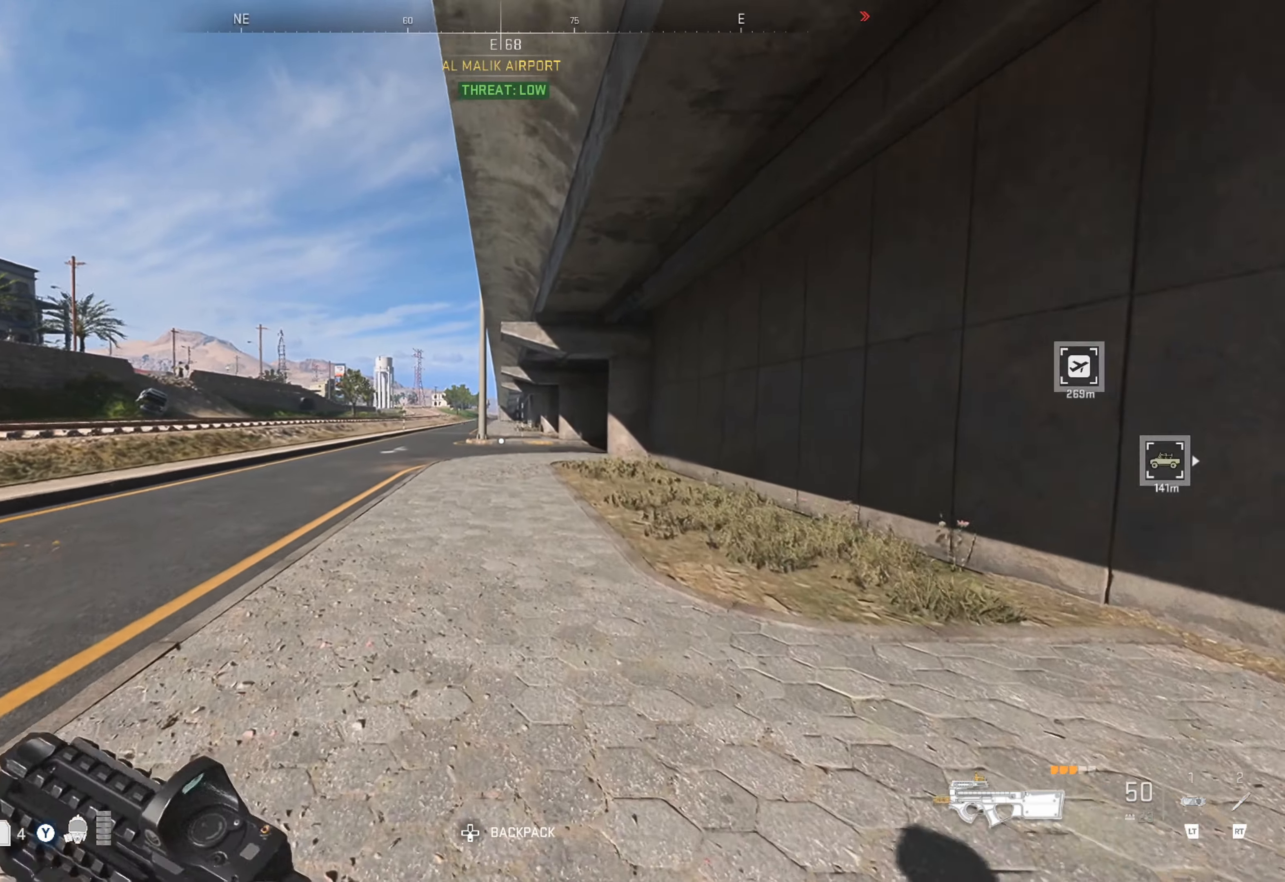
{"buttons": [], "left_stick": "up", "right_stick": "center", "events": []}
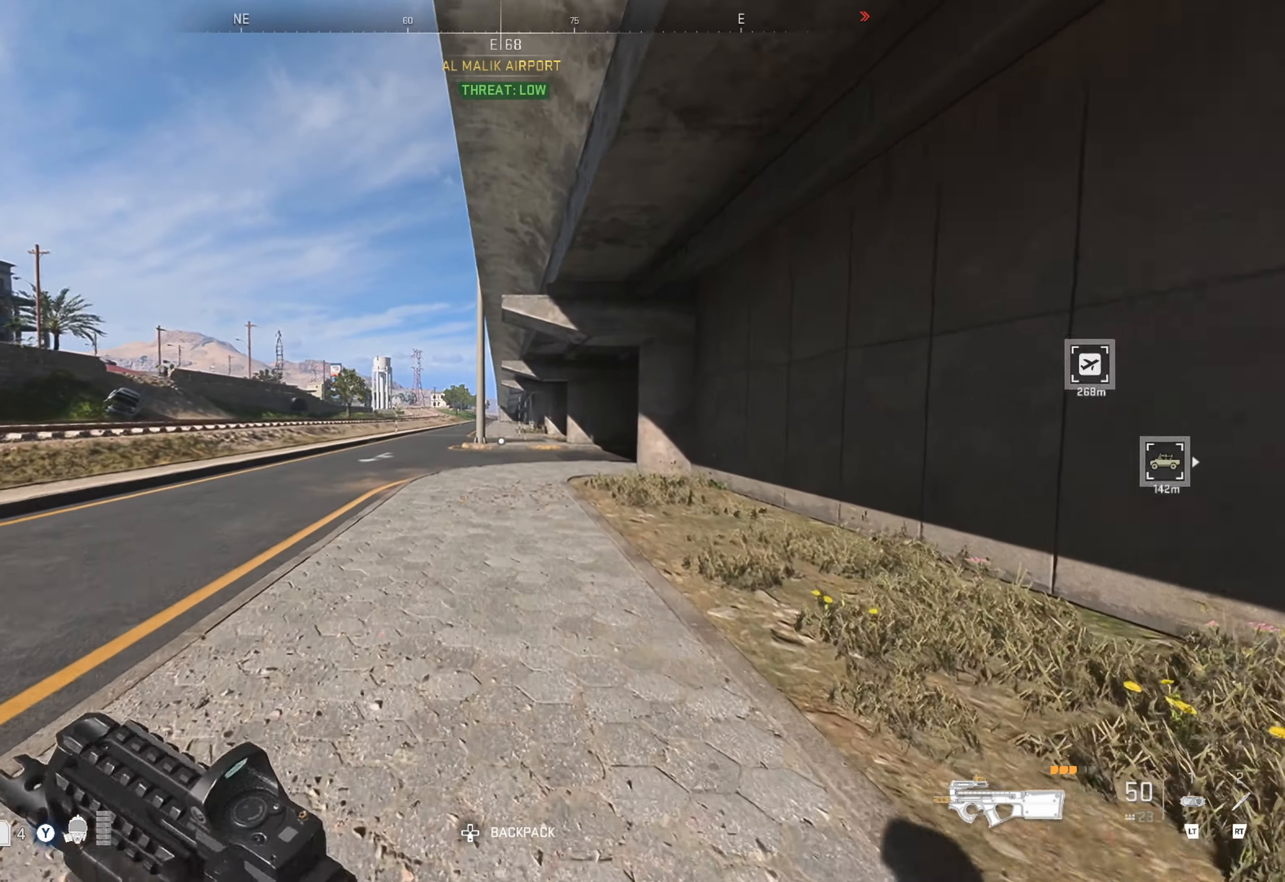
{"buttons": [], "left_stick": "up", "right_stick": "center", "events": []}
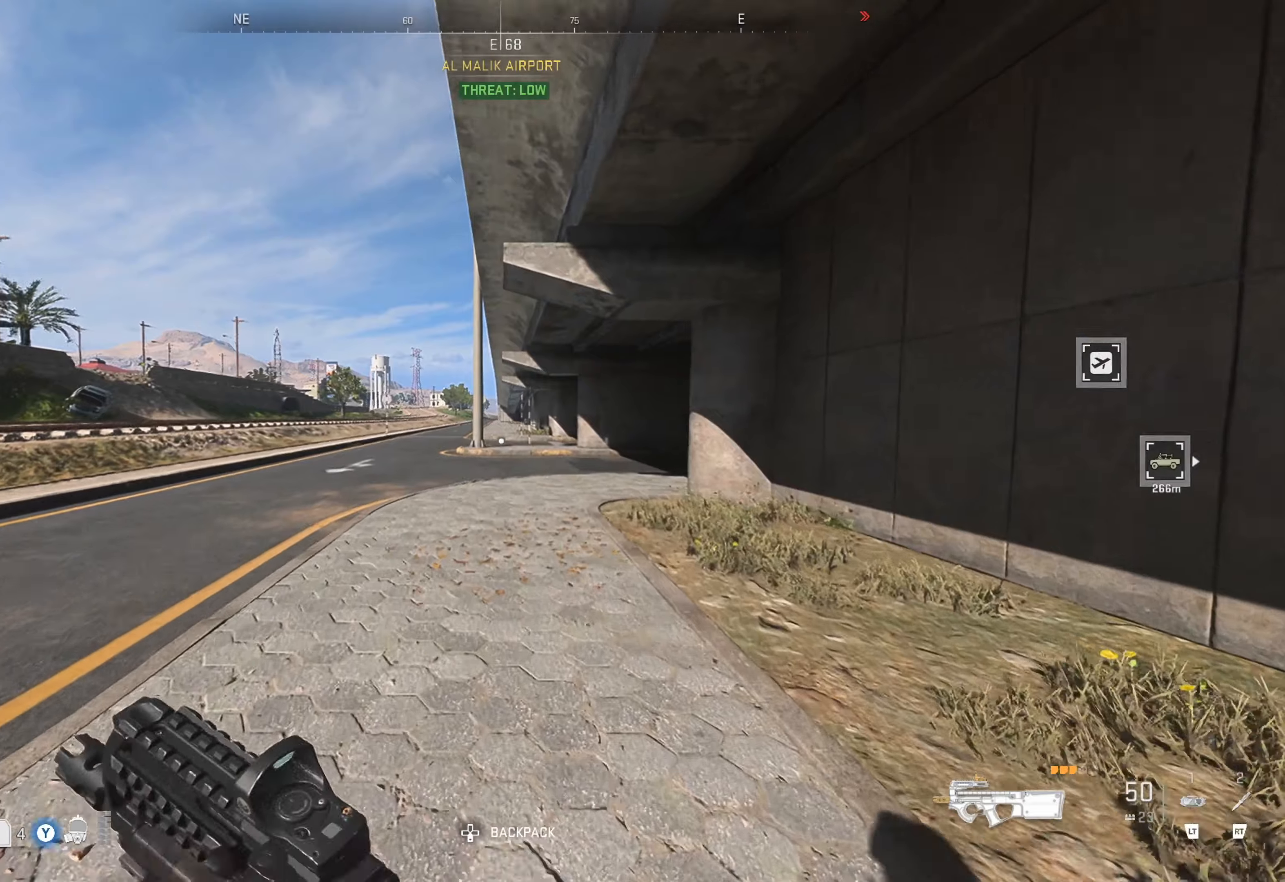
{"buttons": [], "left_stick": "up", "right_stick": "right", "events": [[450, "right_stick", "right"]]}
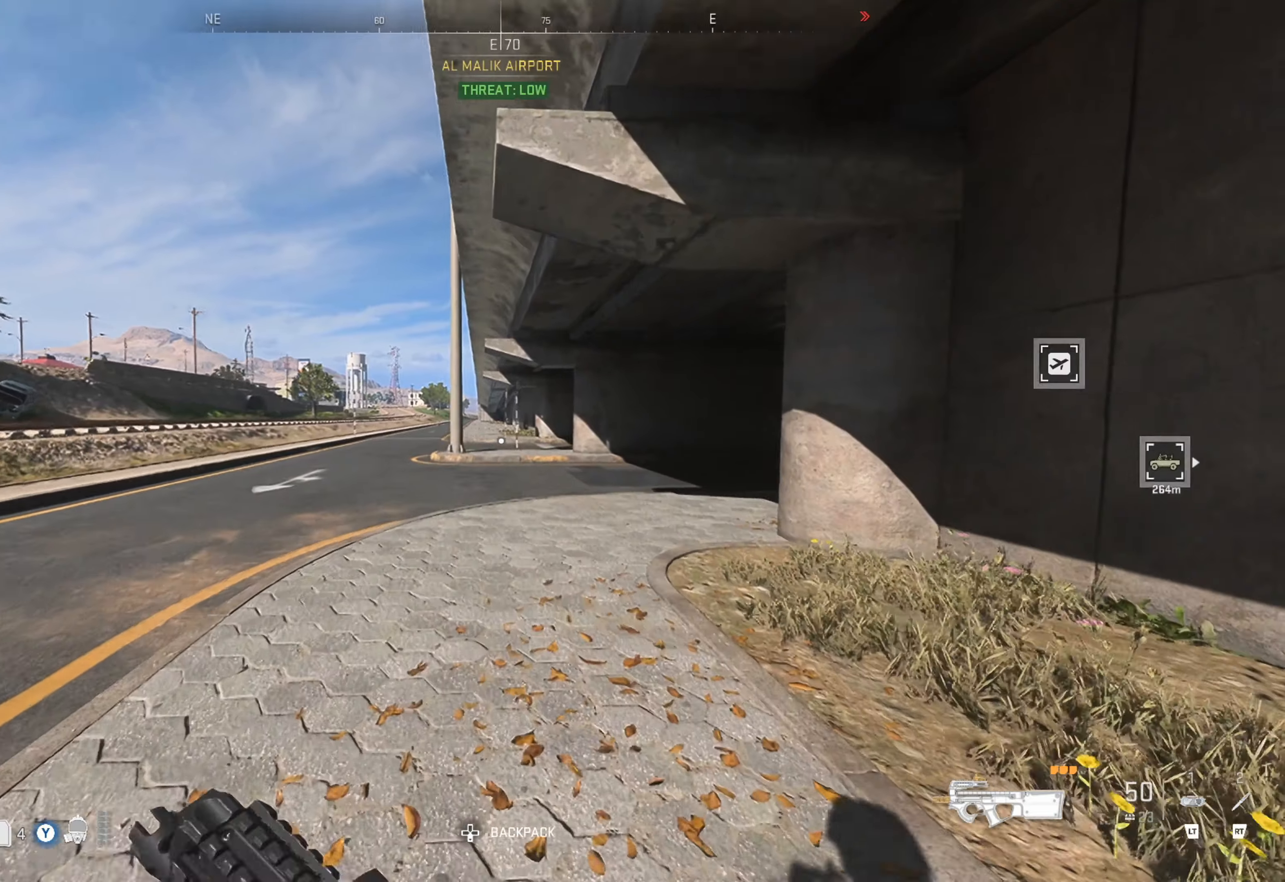
{"buttons": [], "left_stick": "up", "right_stick": "center", "events": [[66, "right_stick", "center"], [300, "right_stick", "right"], [400, "right_stick", "center"]]}
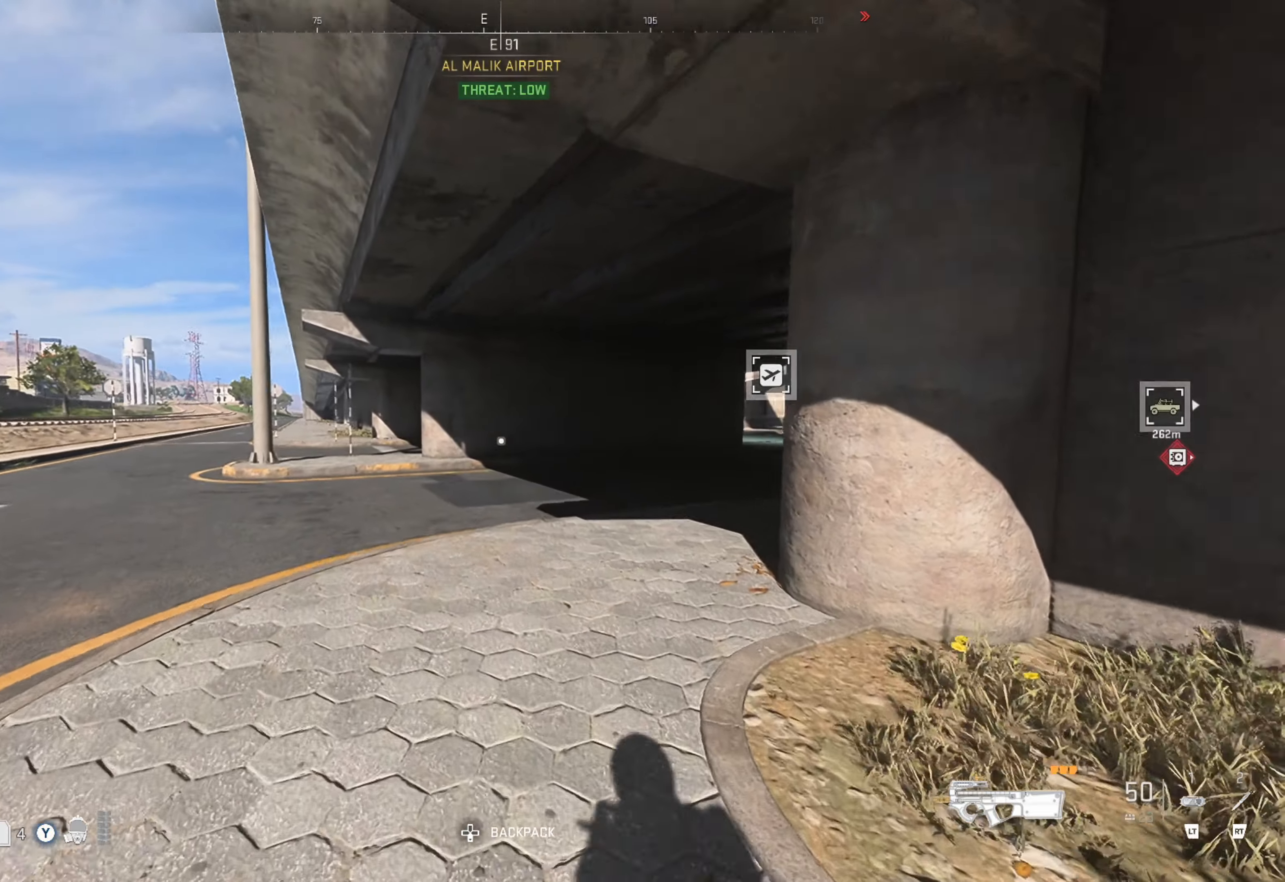
{"buttons": [], "left_stick": "up", "right_stick": "center", "events": [[50, "right_stick", "right"], [166, "right_stick", "center"], [266, "right_stick", "right"], [416, "right_stick", "center"]]}